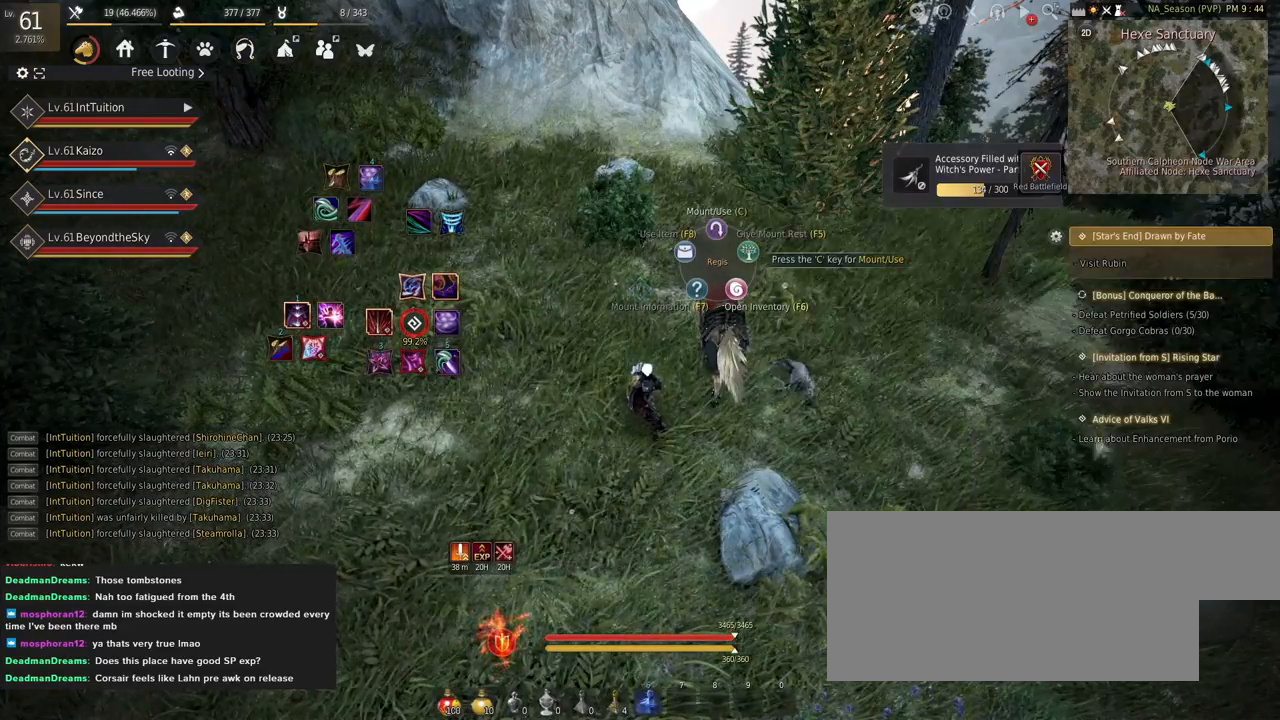
Gameplay with keyboard and mouse; each line is a JSON object with the keys and mouse buttons held at the frame after it. "events" lists presses ("down") and releases ("up") of "a", "d", "e", "f", "q", "r", "s", "shift", "space", "tab", "w" and "mouse_left" between this image and that frame as [ms after this image, input, new state], when the widget could be followed in between. "mouse_left" = the "left" button of the "mouse" list. No other keys are recorded. Mouse movement is not recorded.
{"keys": [], "mouse": [], "events": []}
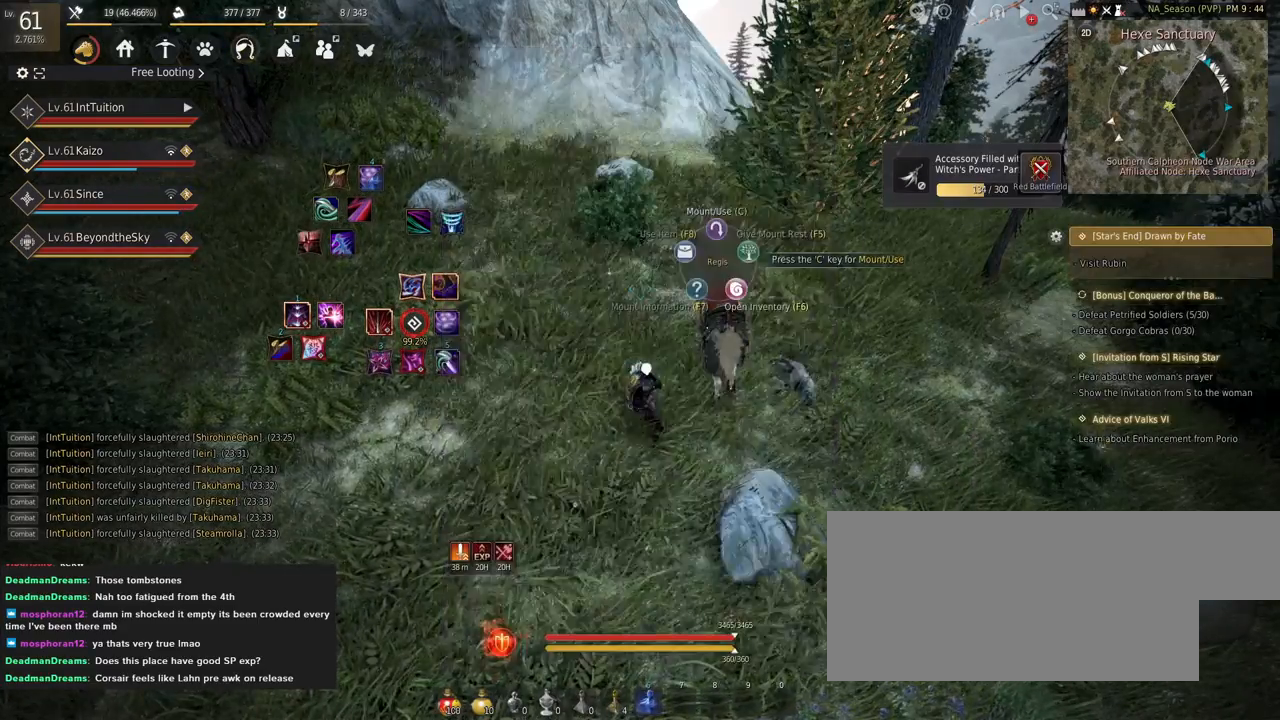
{"keys": [], "mouse": ["left"], "events": [[434, "mouse_left", "down"]]}
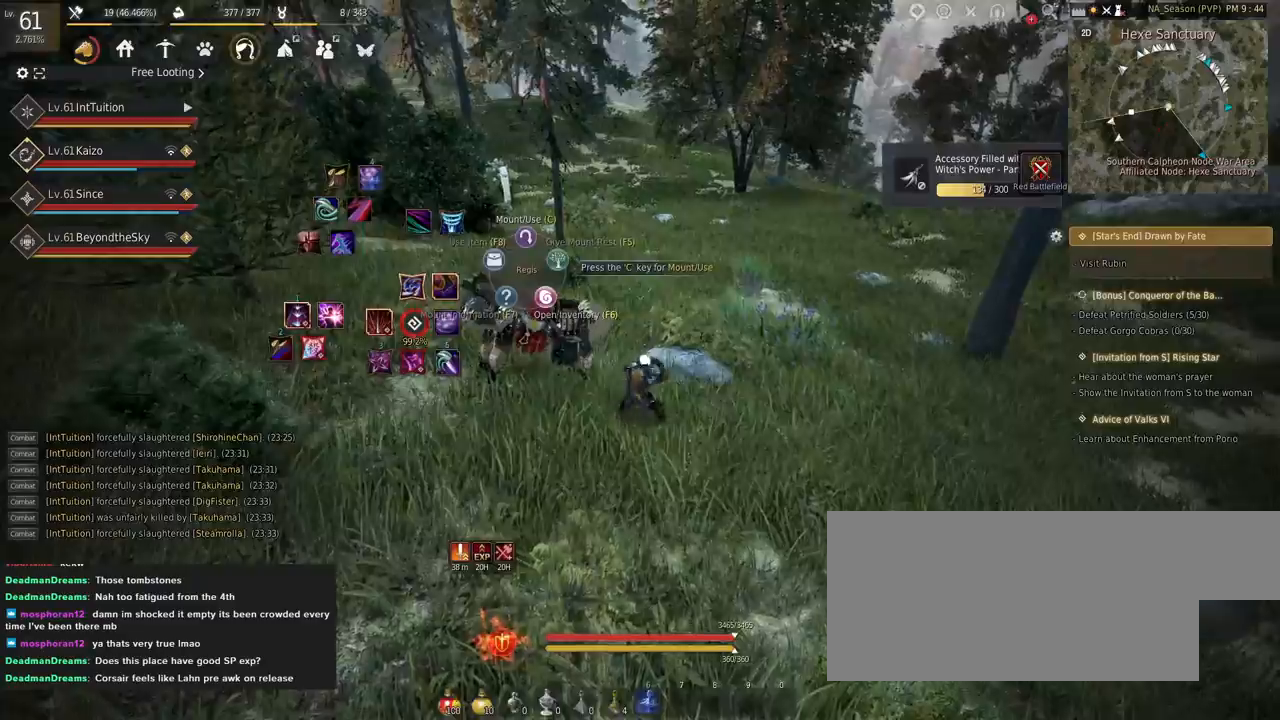
{"keys": ["w"], "mouse": [], "events": [[34, "mouse_left", "up"], [350, "w", "down"]]}
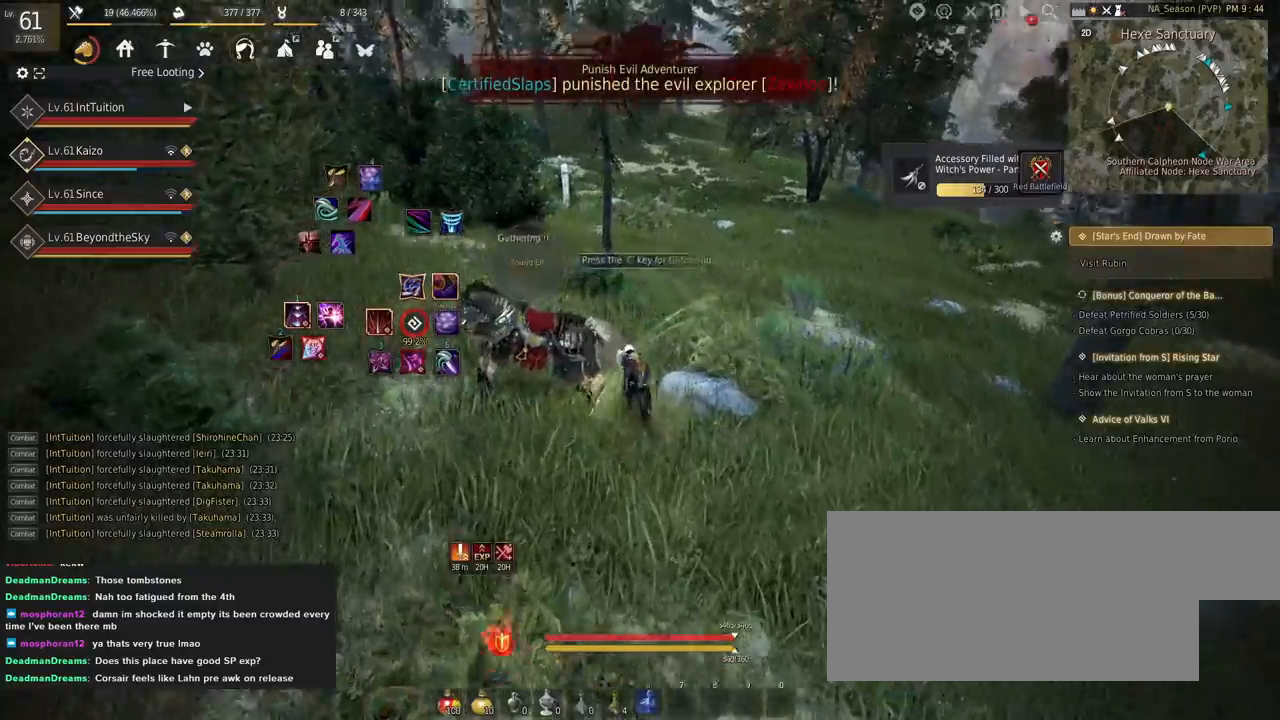
{"keys": [], "mouse": [], "events": [[250, "w", "up"]]}
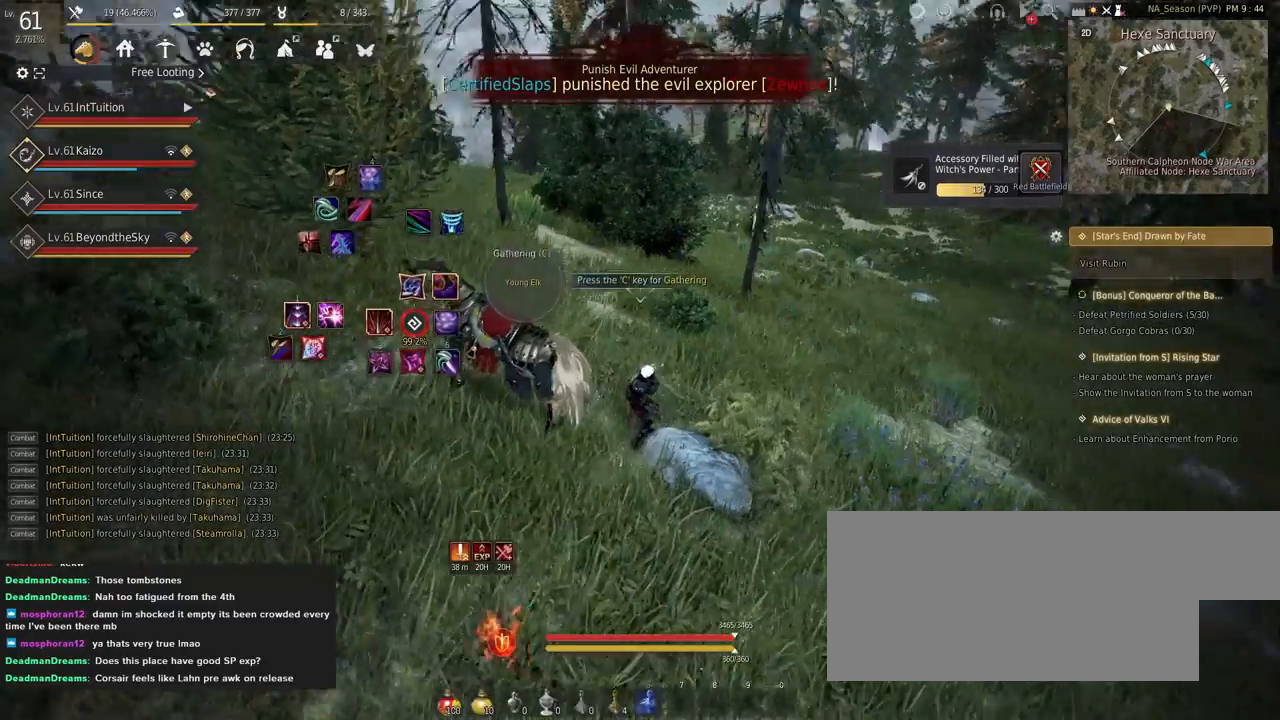
{"keys": [], "mouse": [], "events": []}
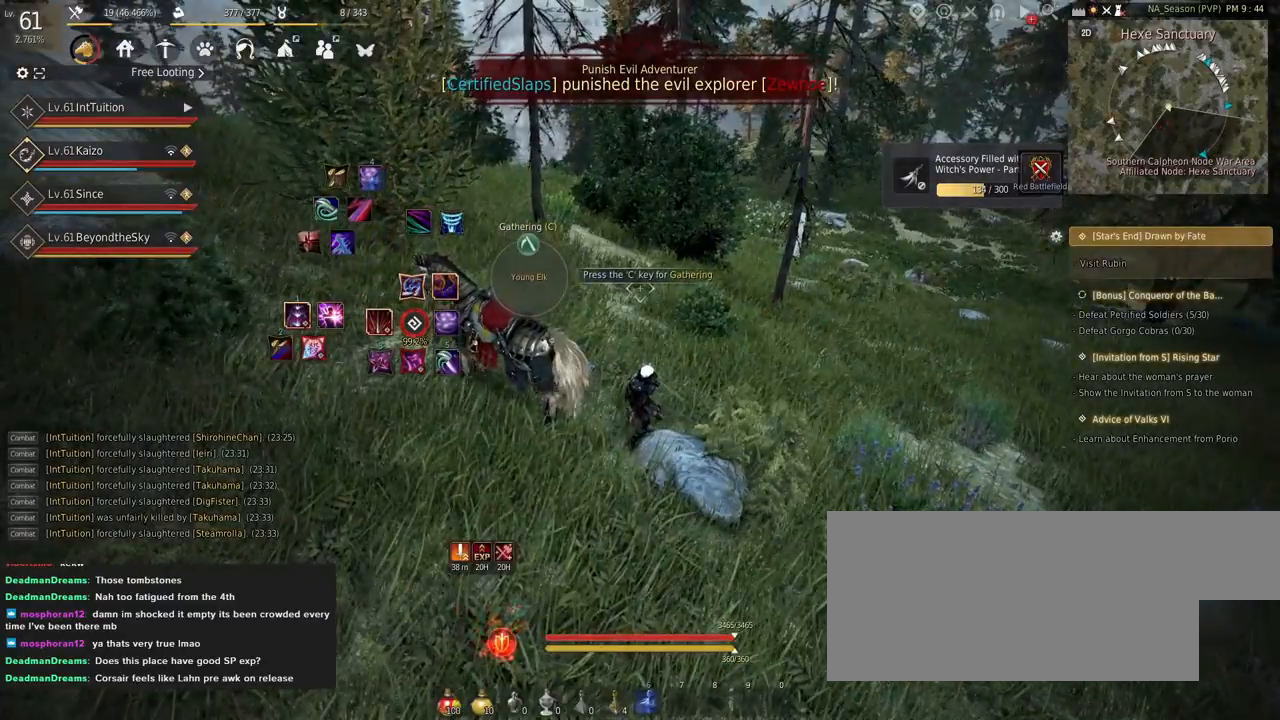
{"keys": [], "mouse": [], "events": []}
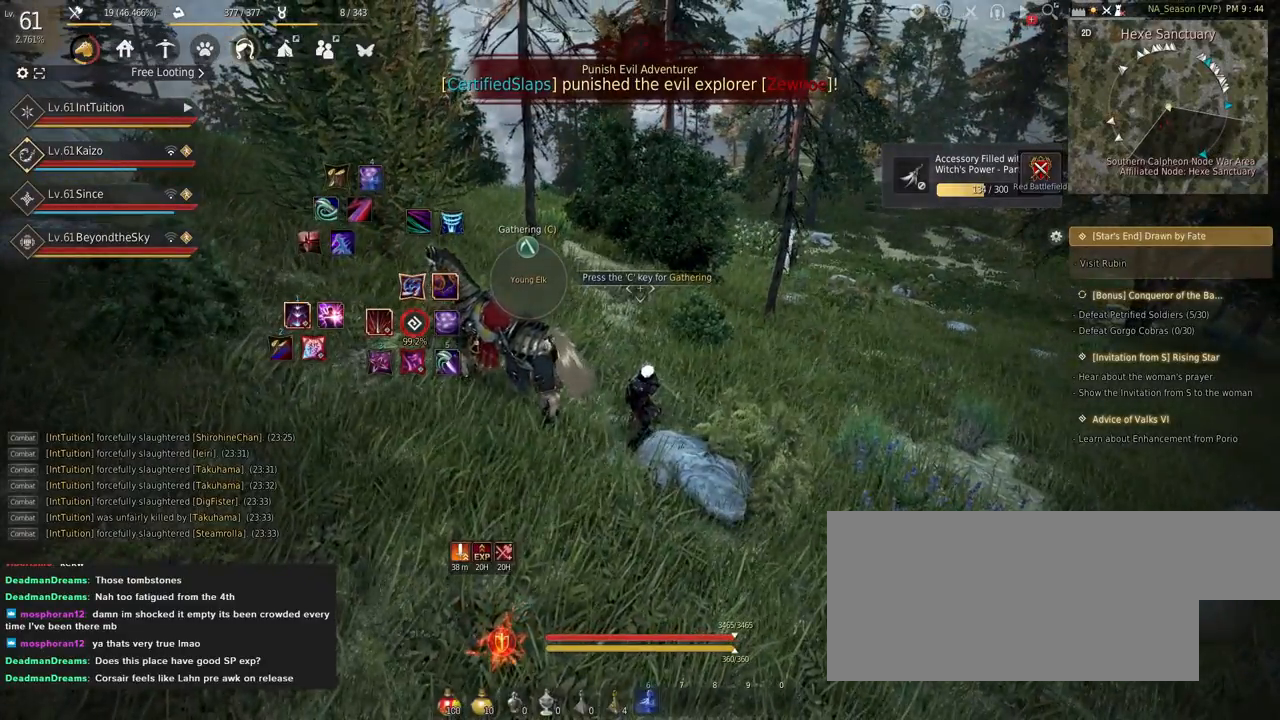
{"keys": [], "mouse": [], "events": []}
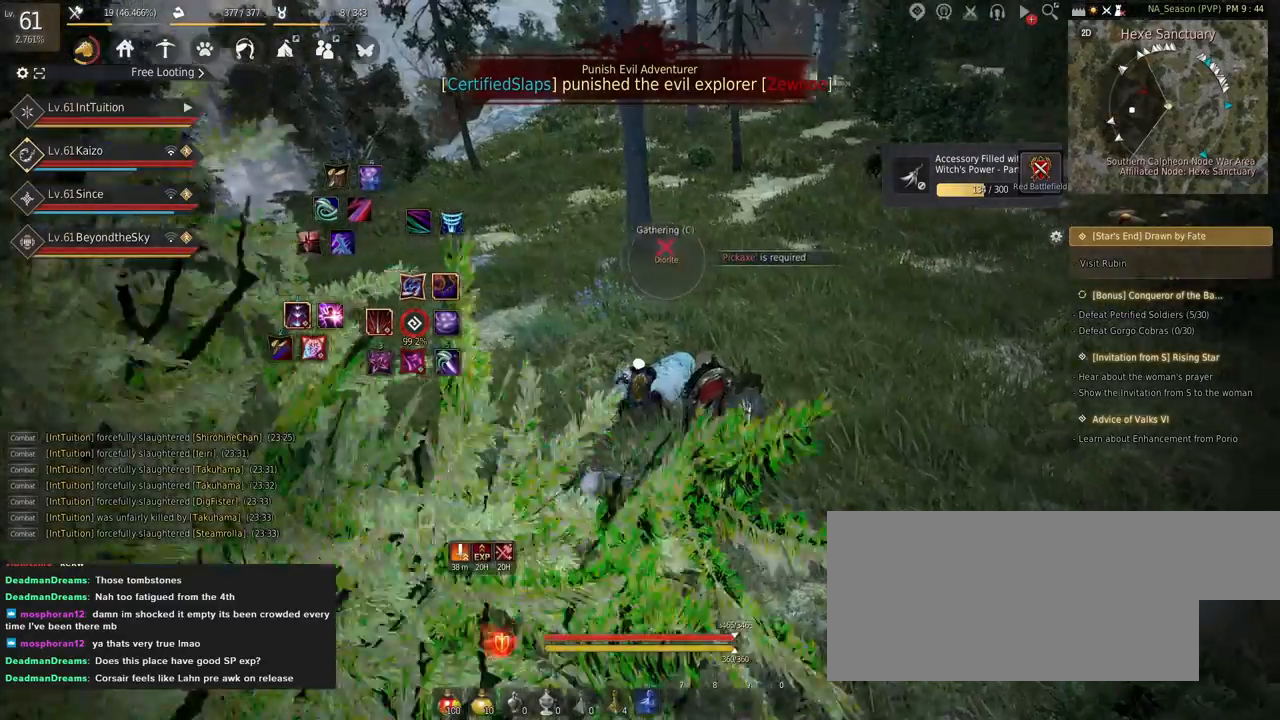
{"keys": [], "mouse": [], "events": []}
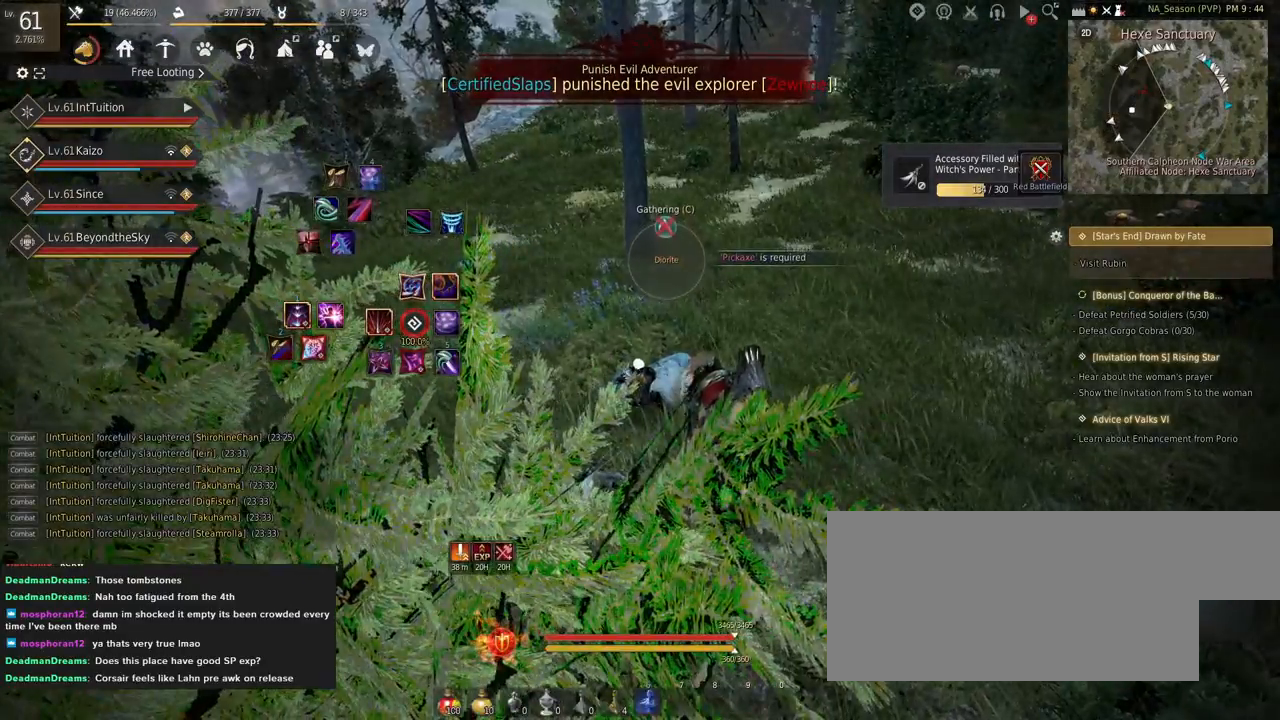
{"keys": ["w"], "mouse": [], "events": [[184, "w", "down"]]}
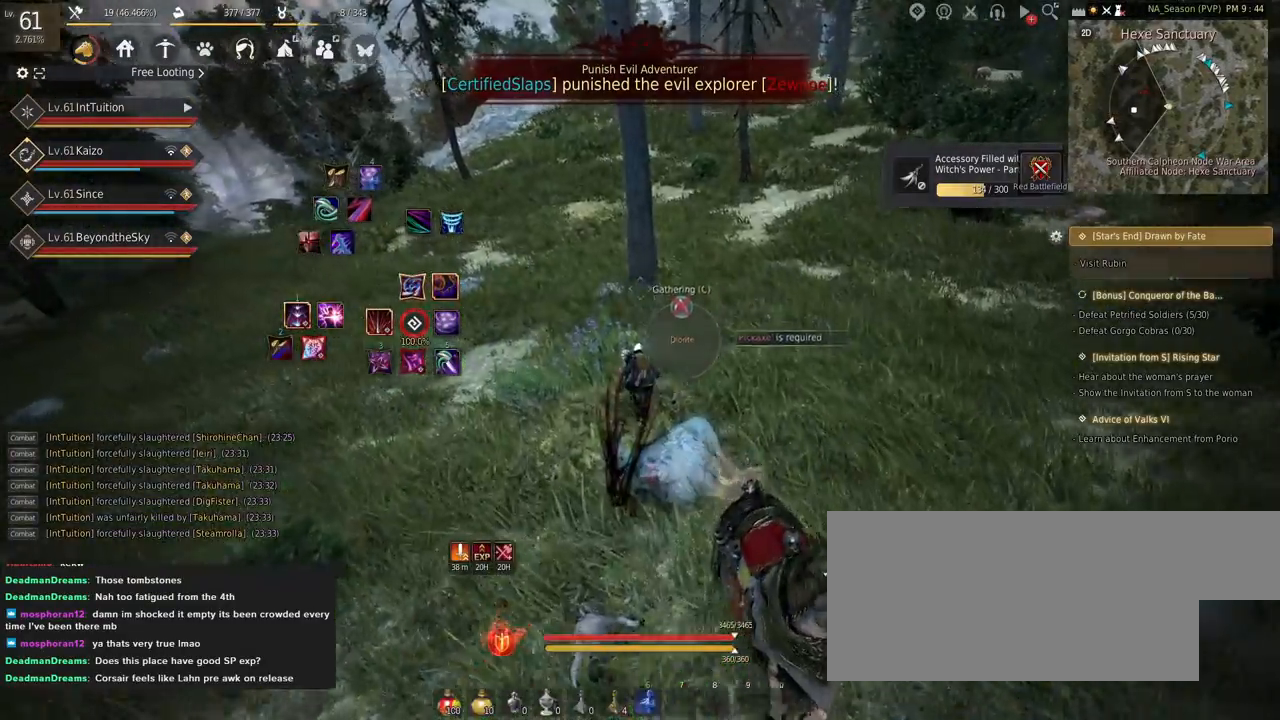
{"keys": ["w"], "mouse": [], "events": []}
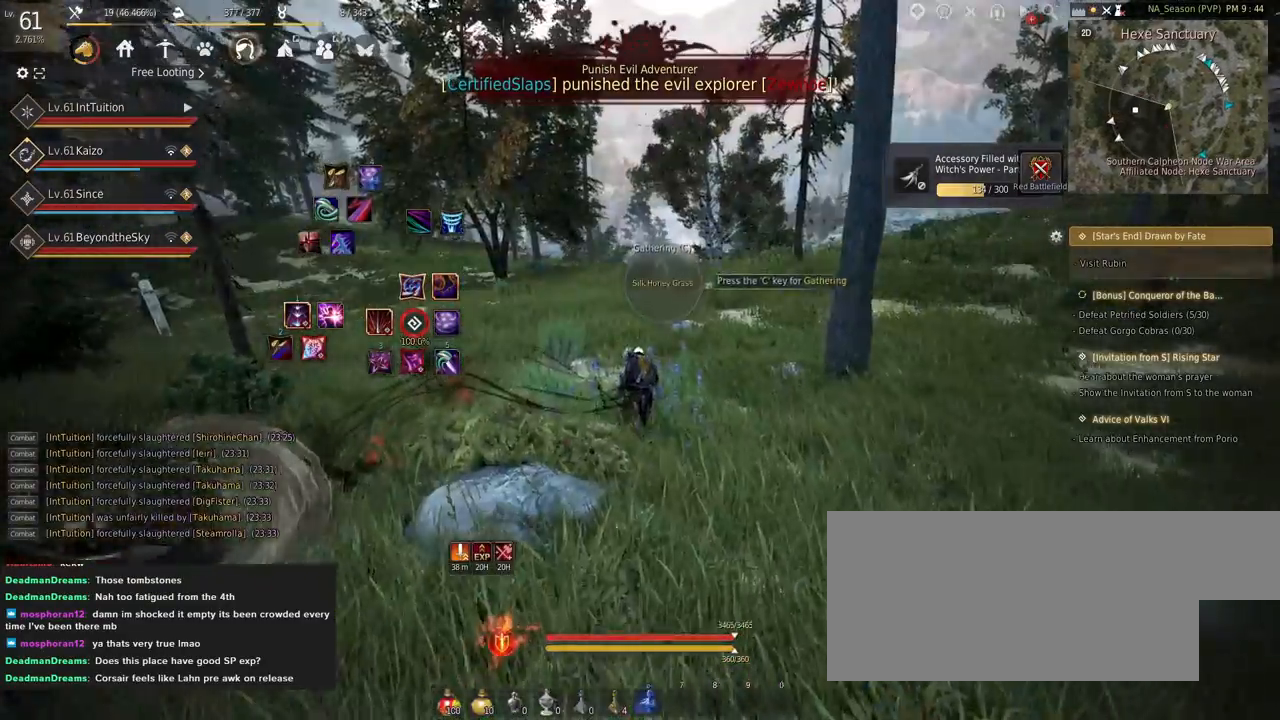
{"keys": [], "mouse": [], "events": [[167, "w", "up"]]}
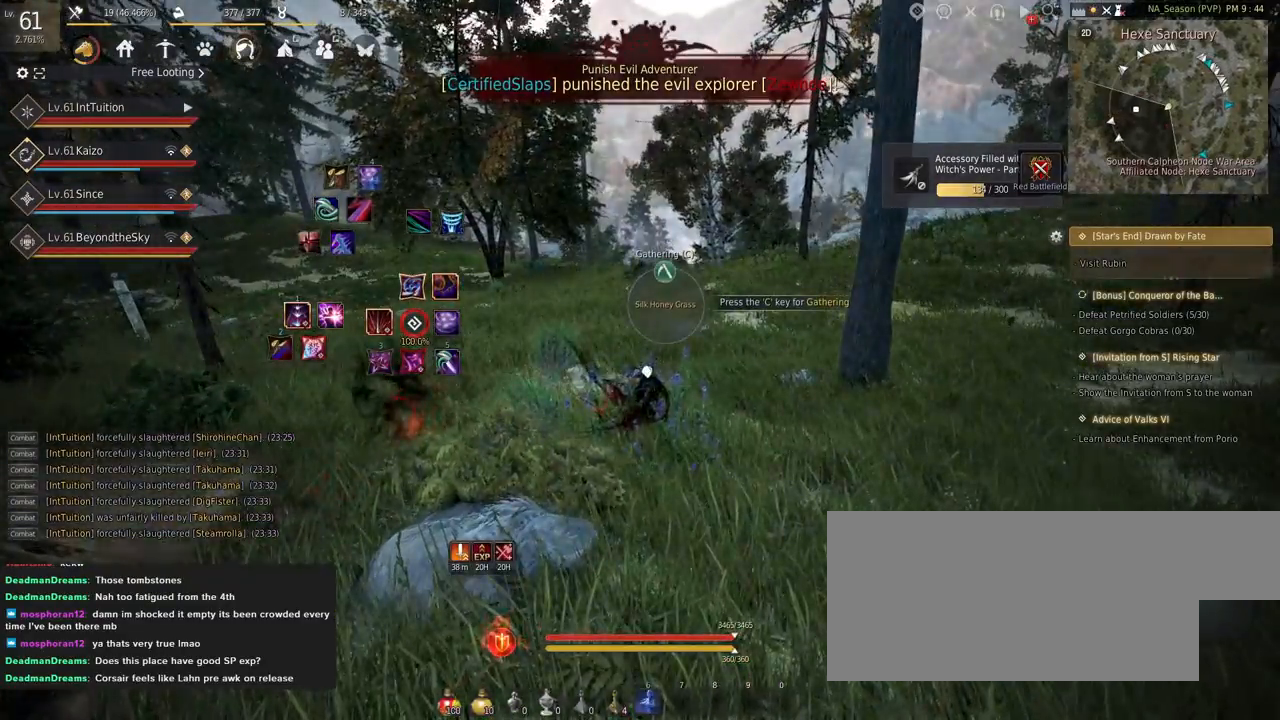
{"keys": [], "mouse": [], "events": []}
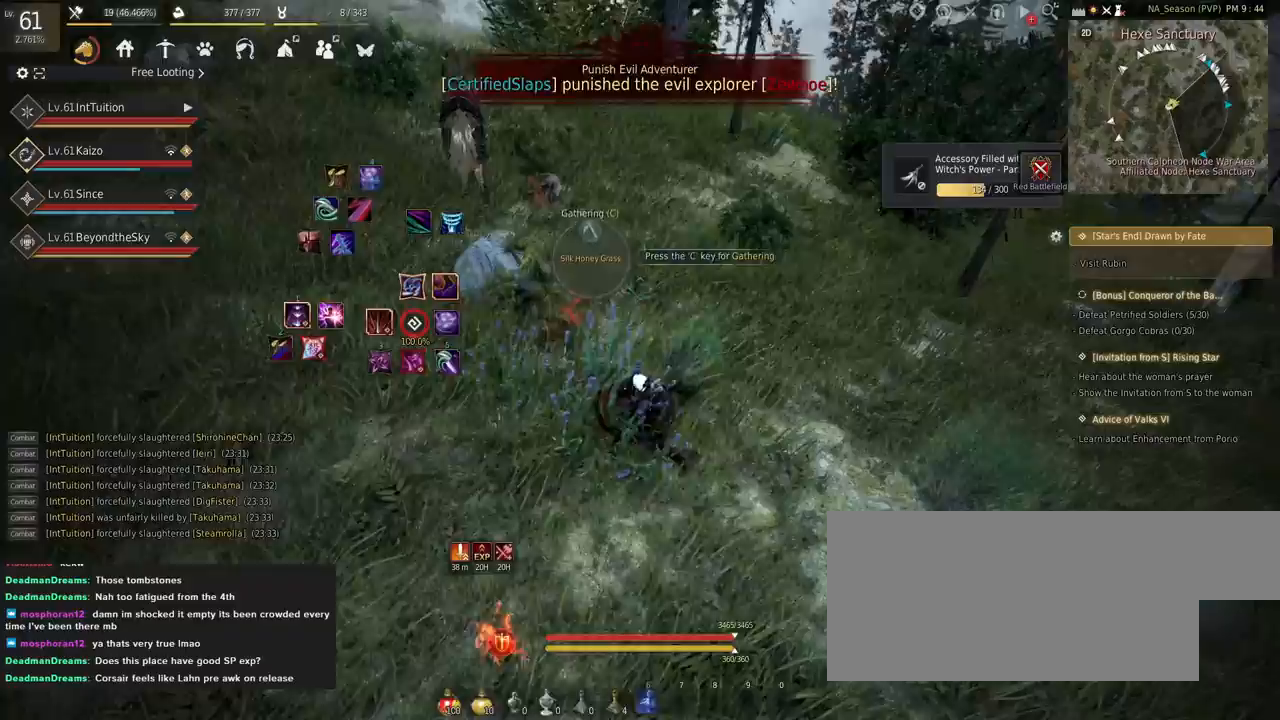
{"keys": [], "mouse": [], "events": []}
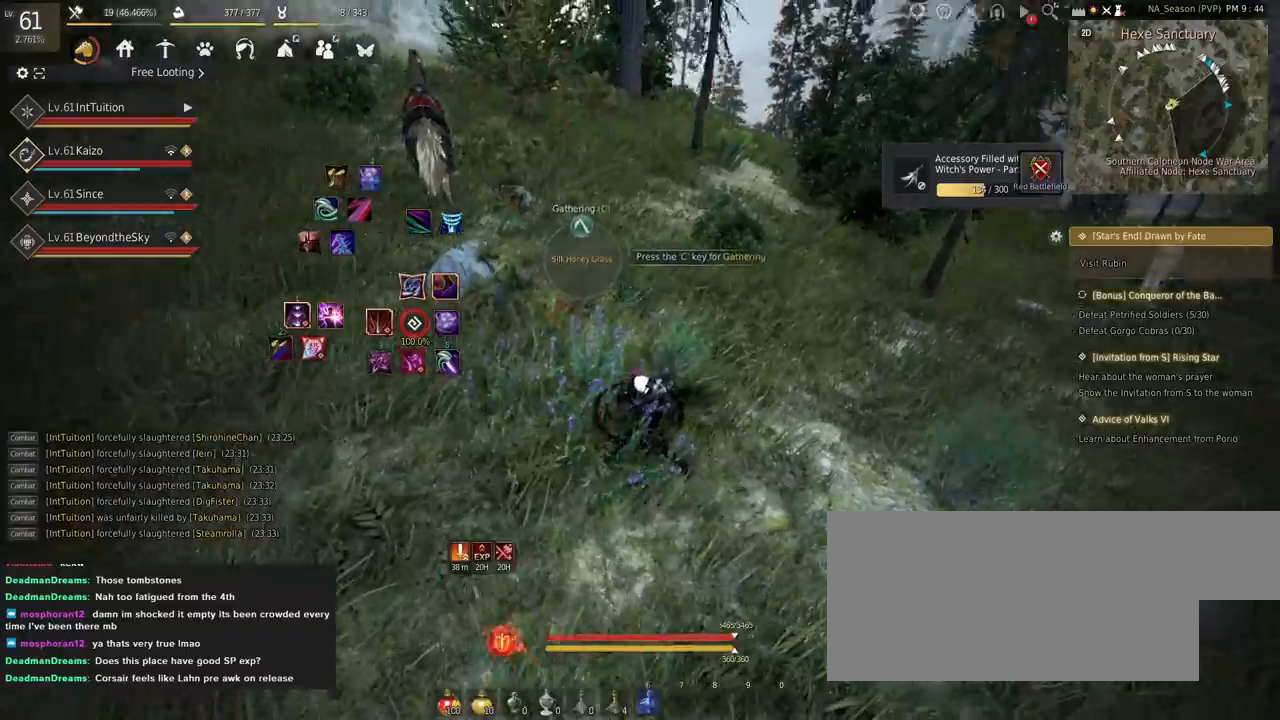
{"keys": ["w"], "mouse": [], "events": [[217, "w", "down"]]}
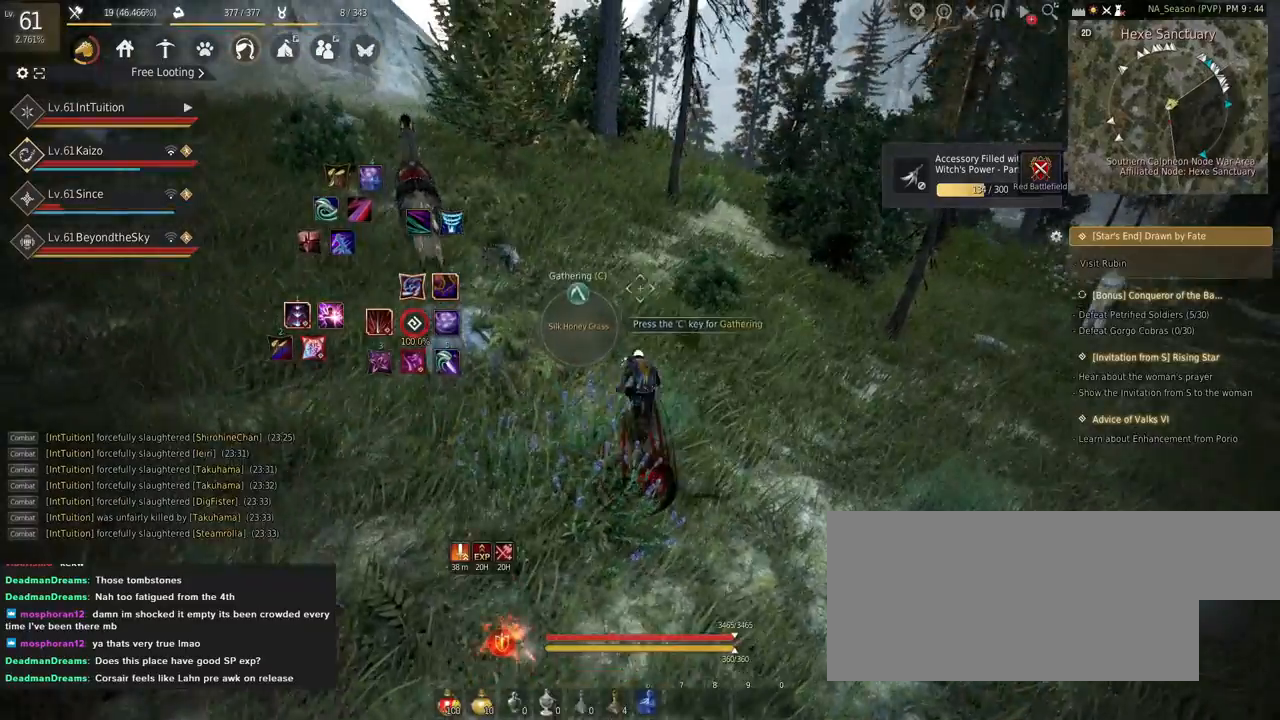
{"keys": ["w"], "mouse": [], "events": []}
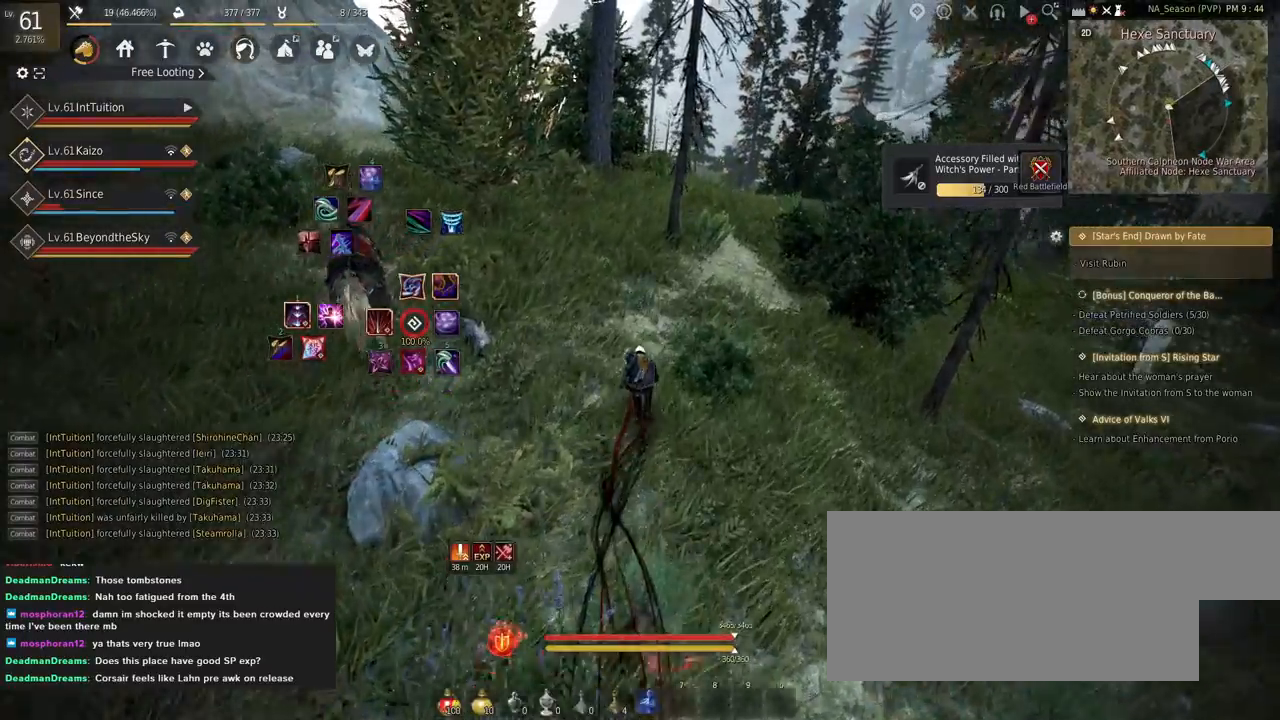
{"keys": [], "mouse": [], "events": [[217, "w", "up"]]}
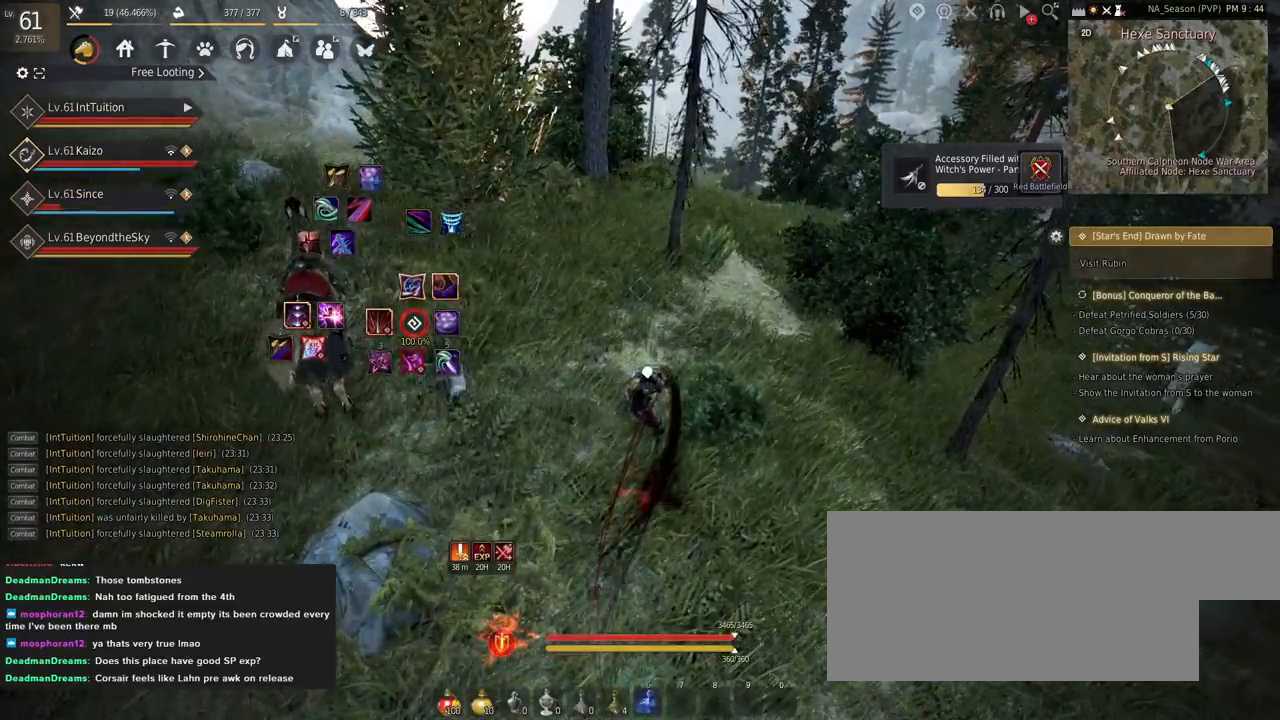
{"keys": [], "mouse": [], "events": []}
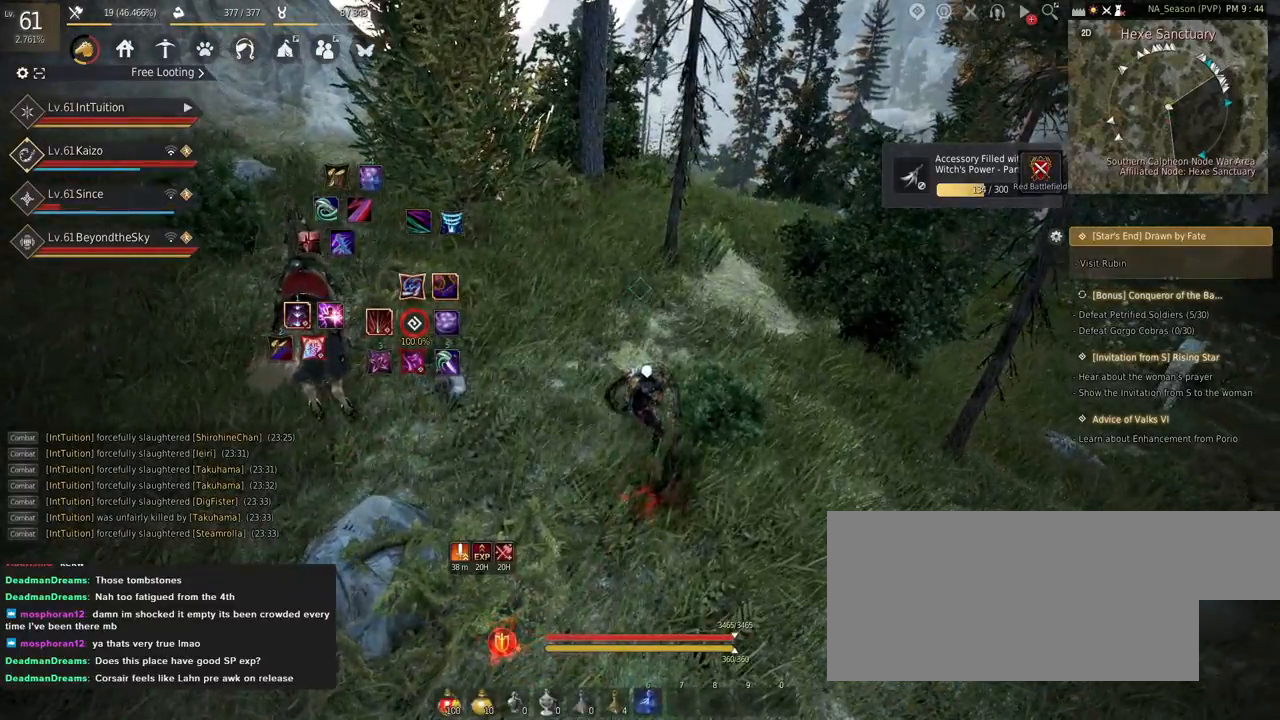
{"keys": ["a", "w"], "mouse": [], "events": [[84, "a", "down"], [150, "w", "down"]]}
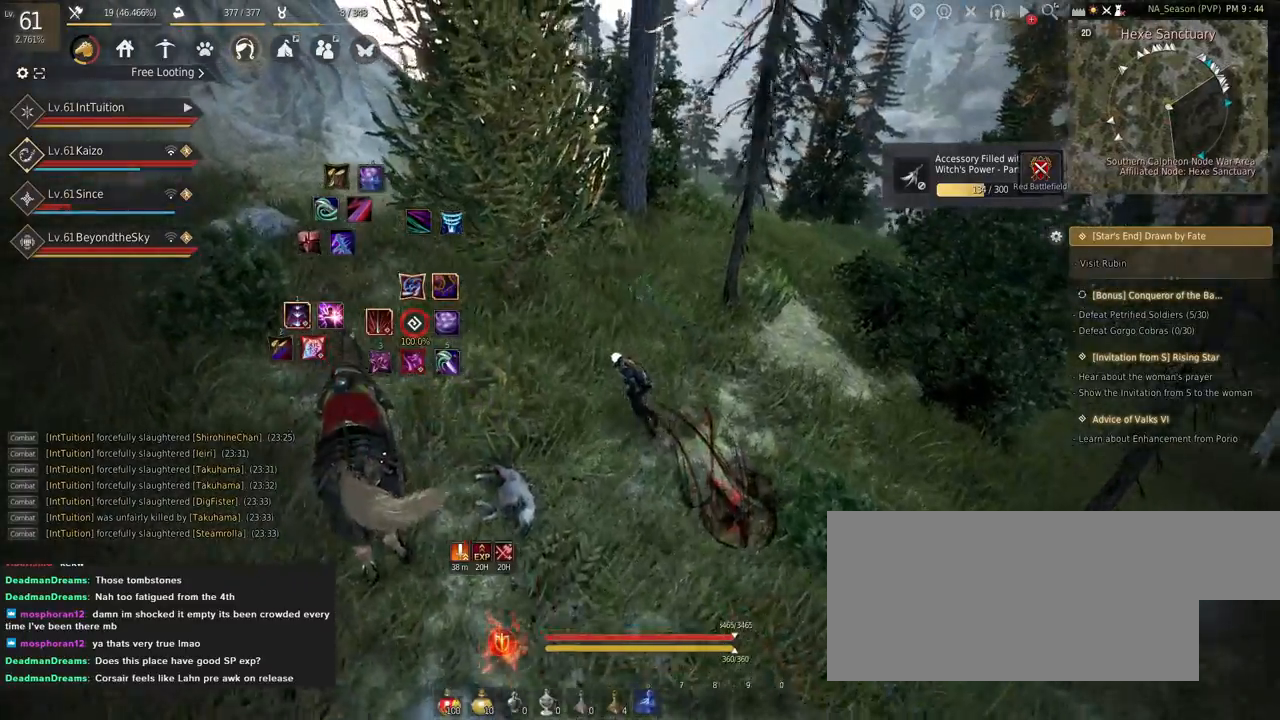
{"keys": ["w"], "mouse": [], "events": [[450, "a", "up"]]}
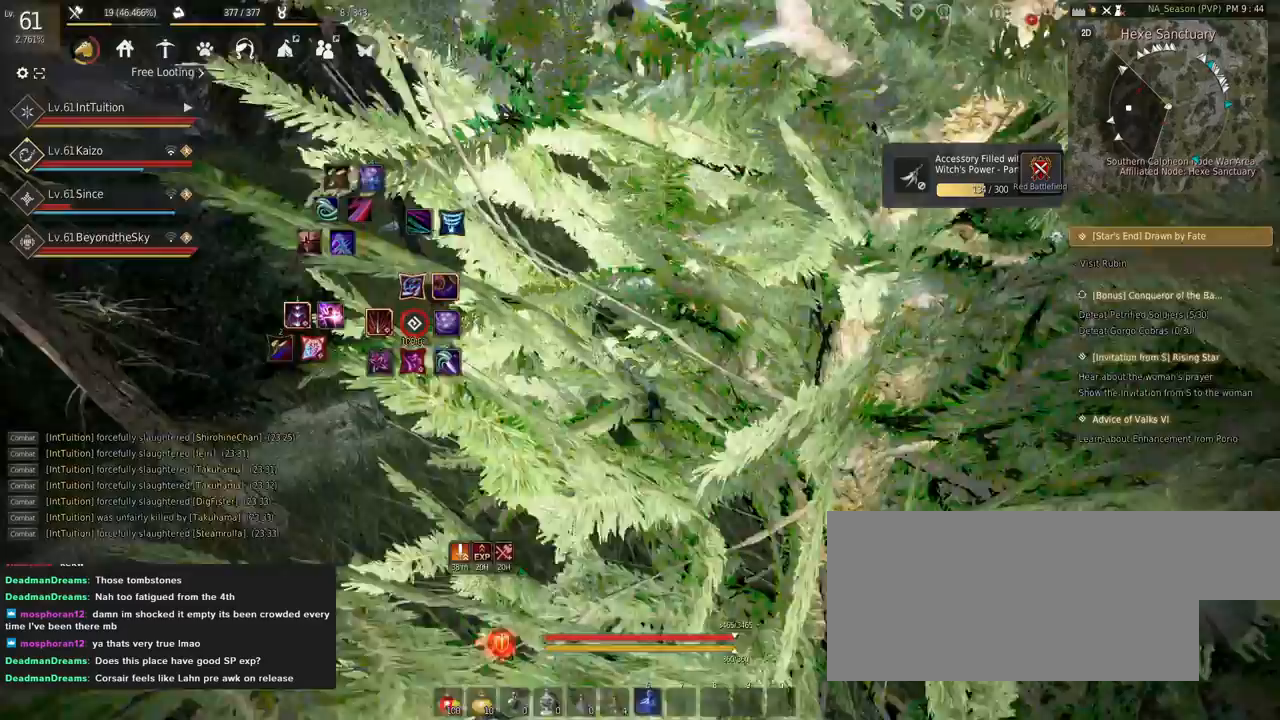
{"keys": ["tab", "w"], "mouse": [], "events": [[434, "tab", "down"]]}
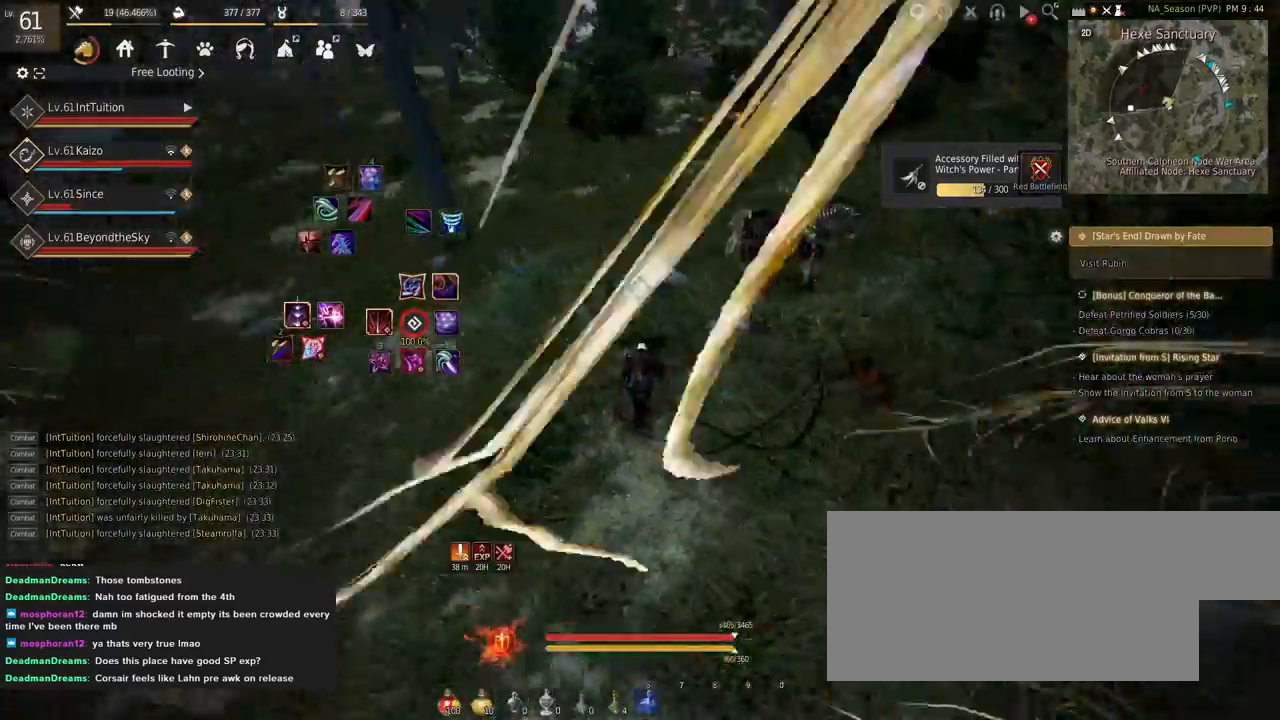
{"keys": ["w"], "mouse": [], "events": [[34, "tab", "up"]]}
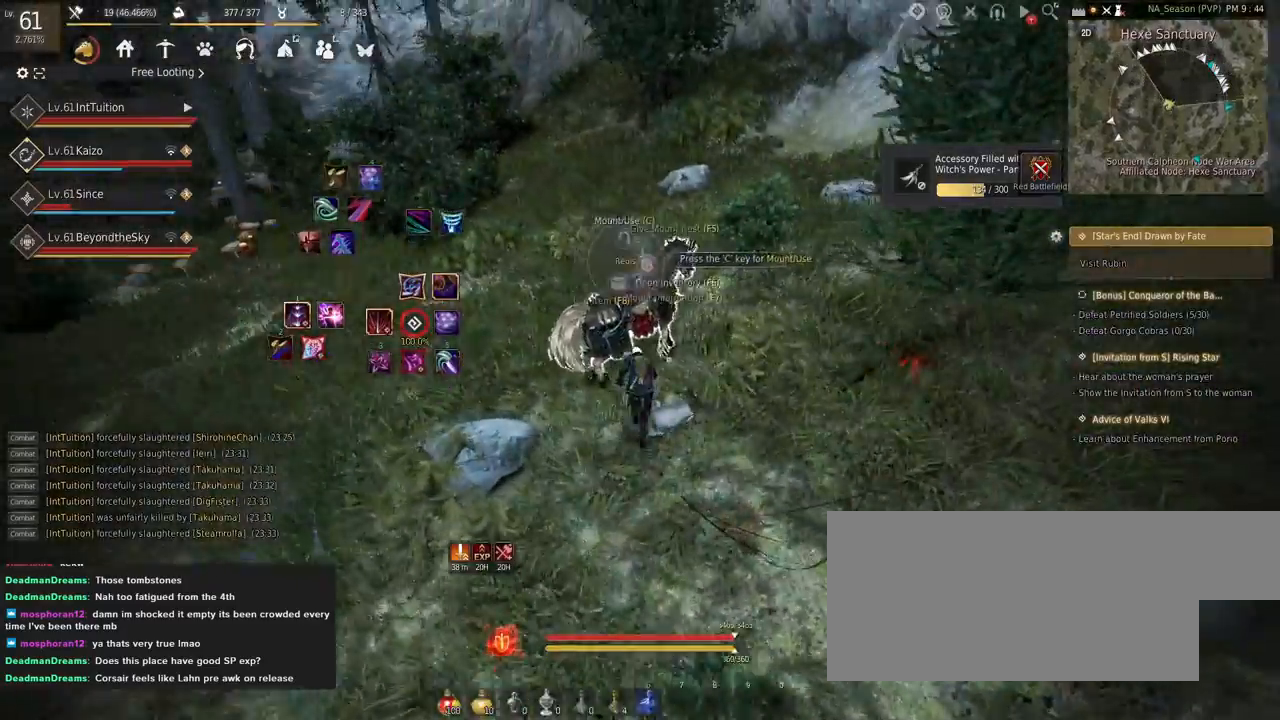
{"keys": ["w"], "mouse": [], "events": []}
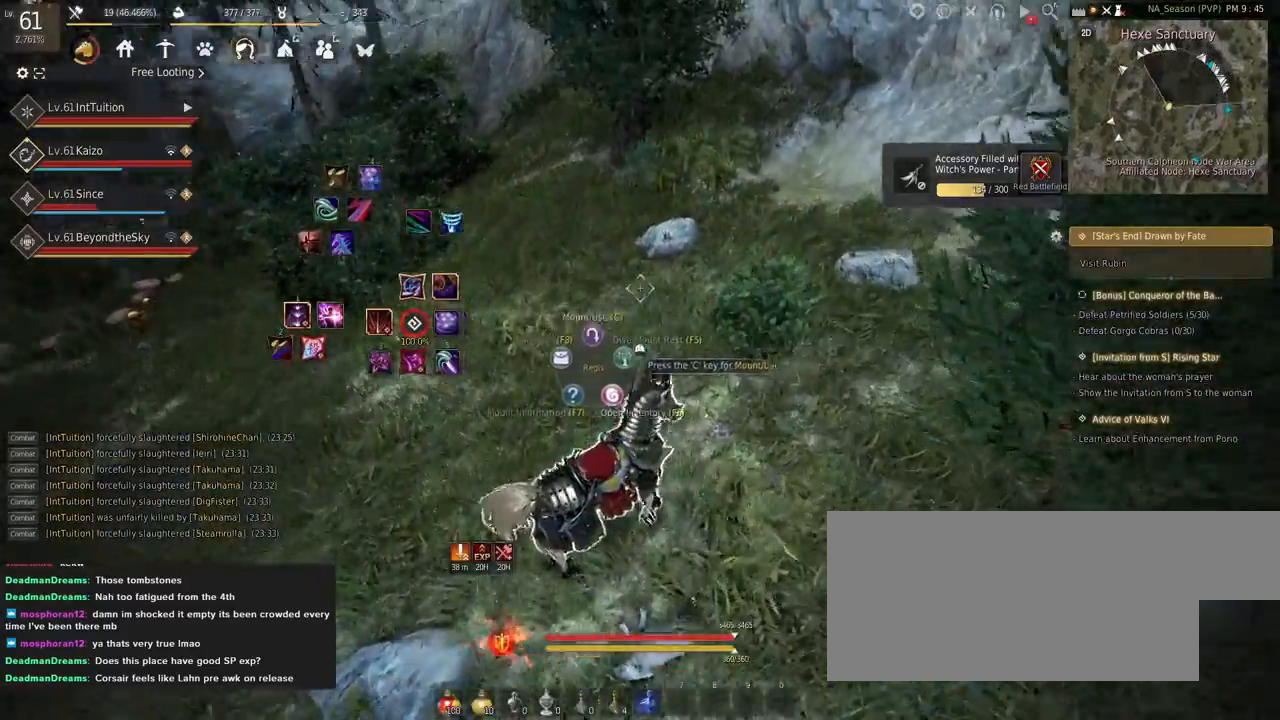
{"keys": ["w"], "mouse": [], "events": []}
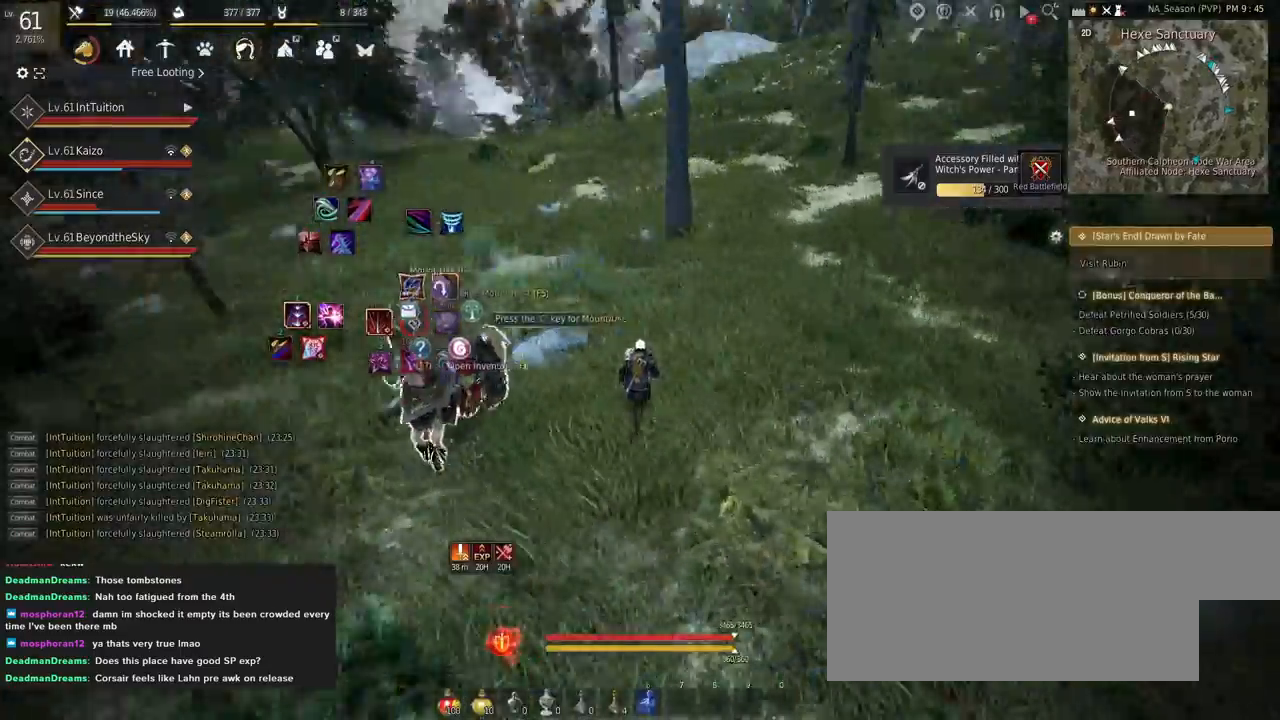
{"keys": [], "mouse": [], "events": [[484, "w", "up"]]}
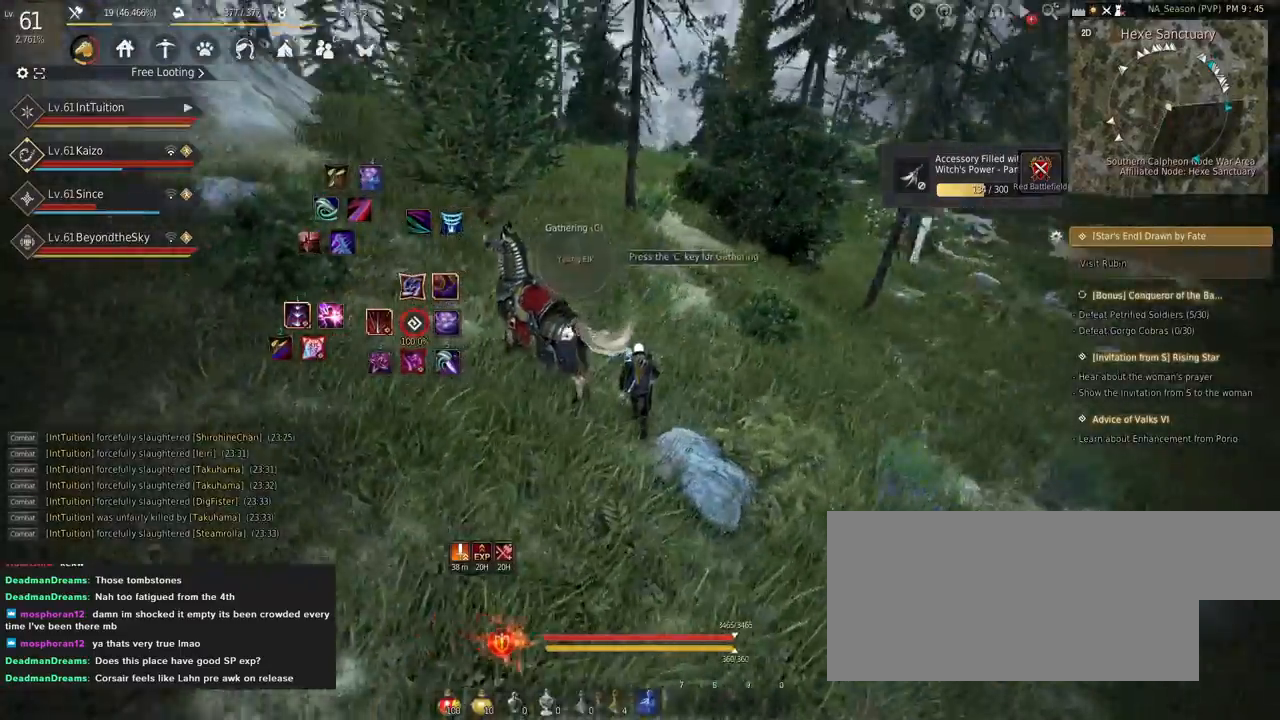
{"keys": [], "mouse": [], "events": []}
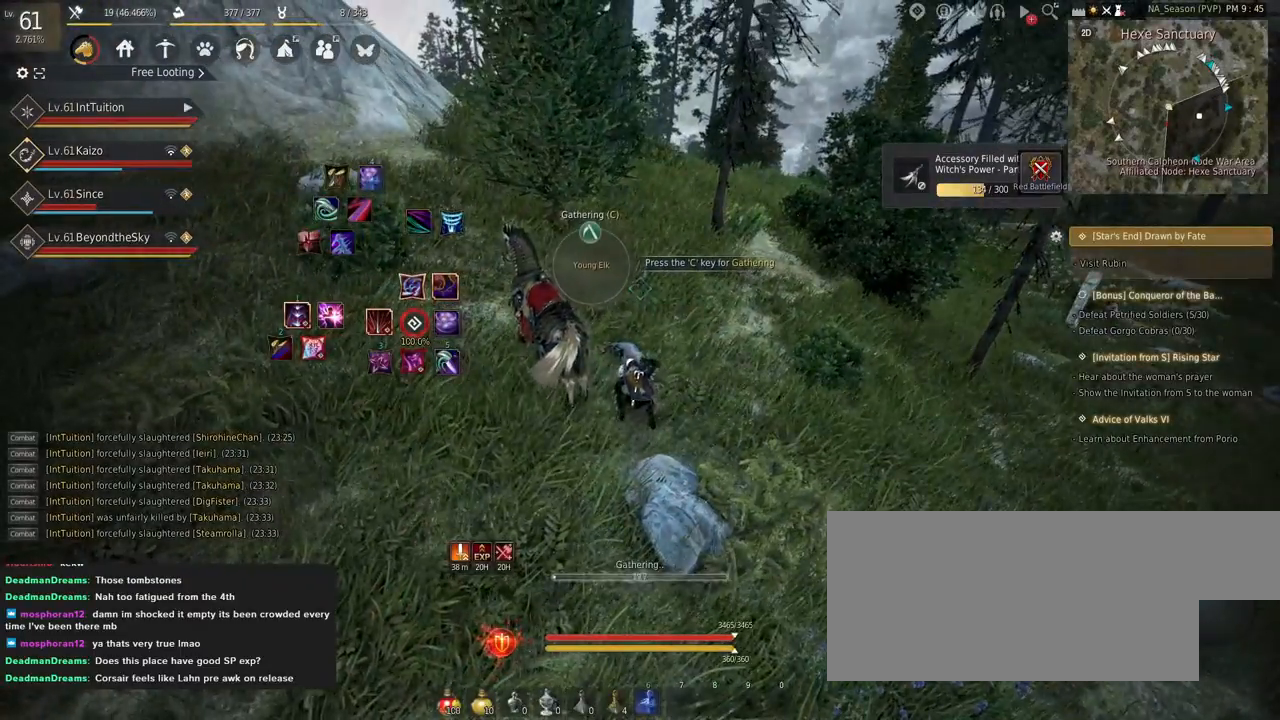
{"keys": [], "mouse": [], "events": []}
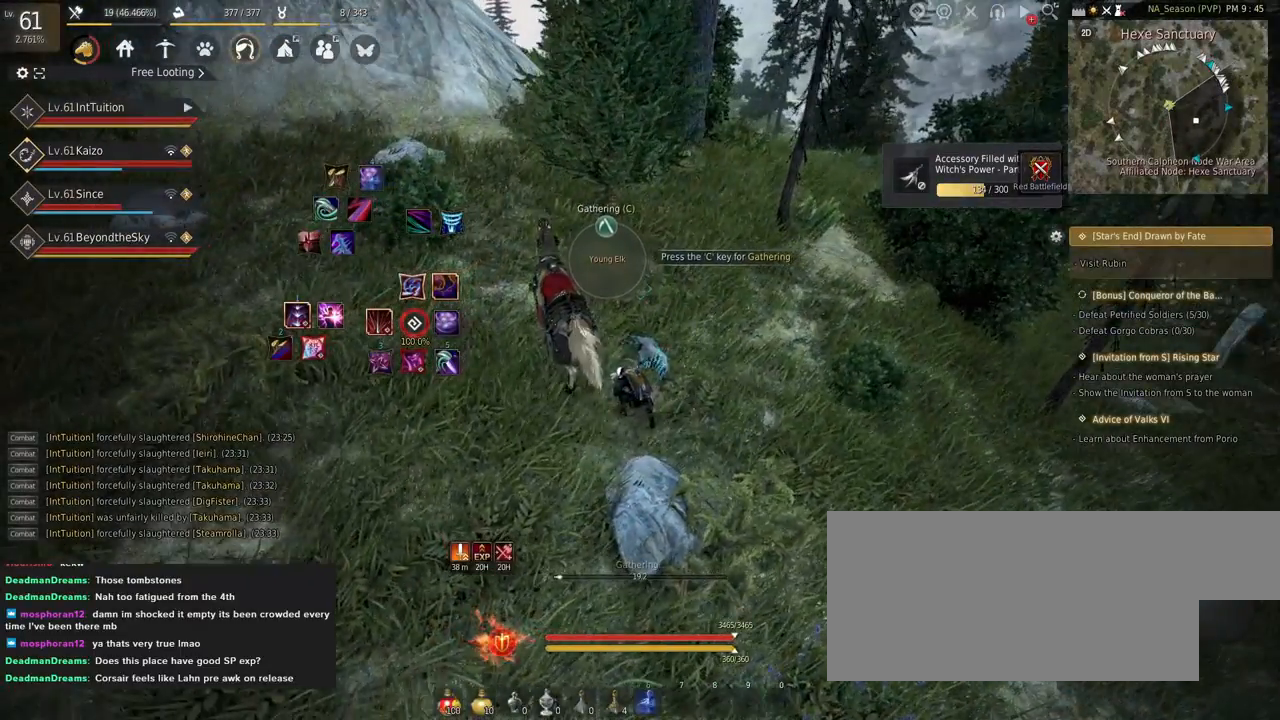
{"keys": [], "mouse": [], "events": [[367, "a", "down"], [467, "a", "up"]]}
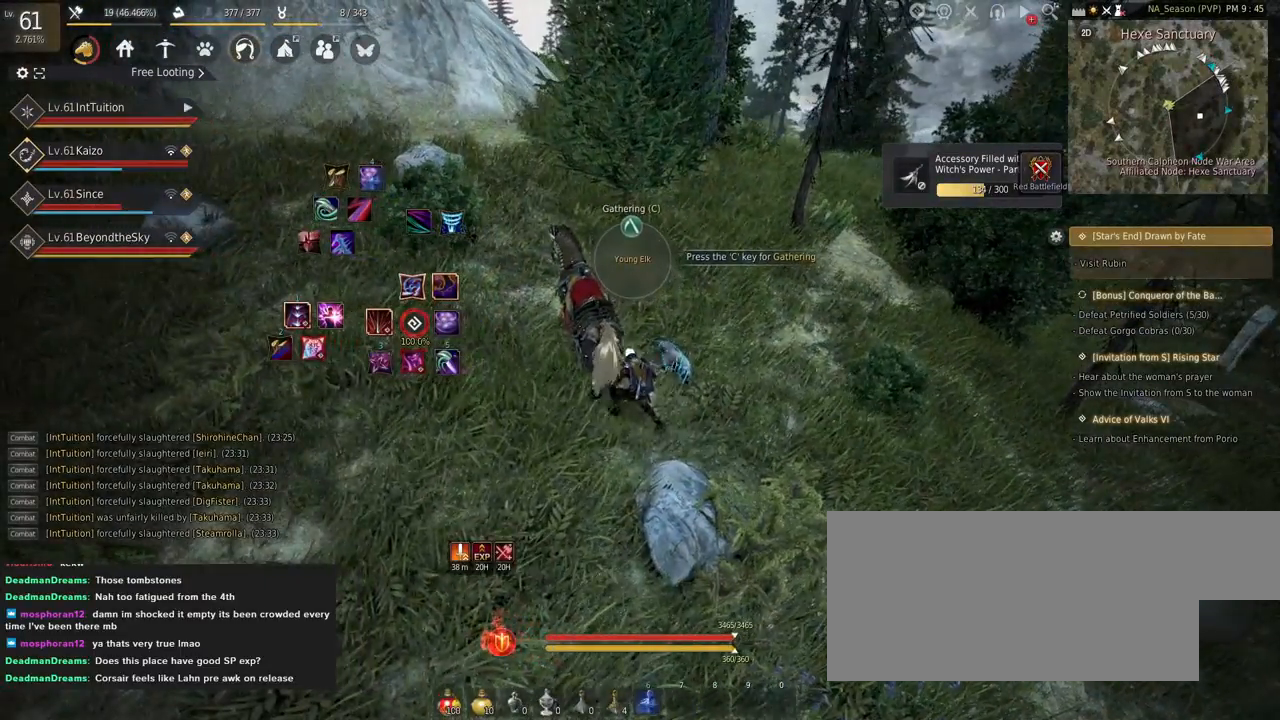
{"keys": [], "mouse": [], "events": []}
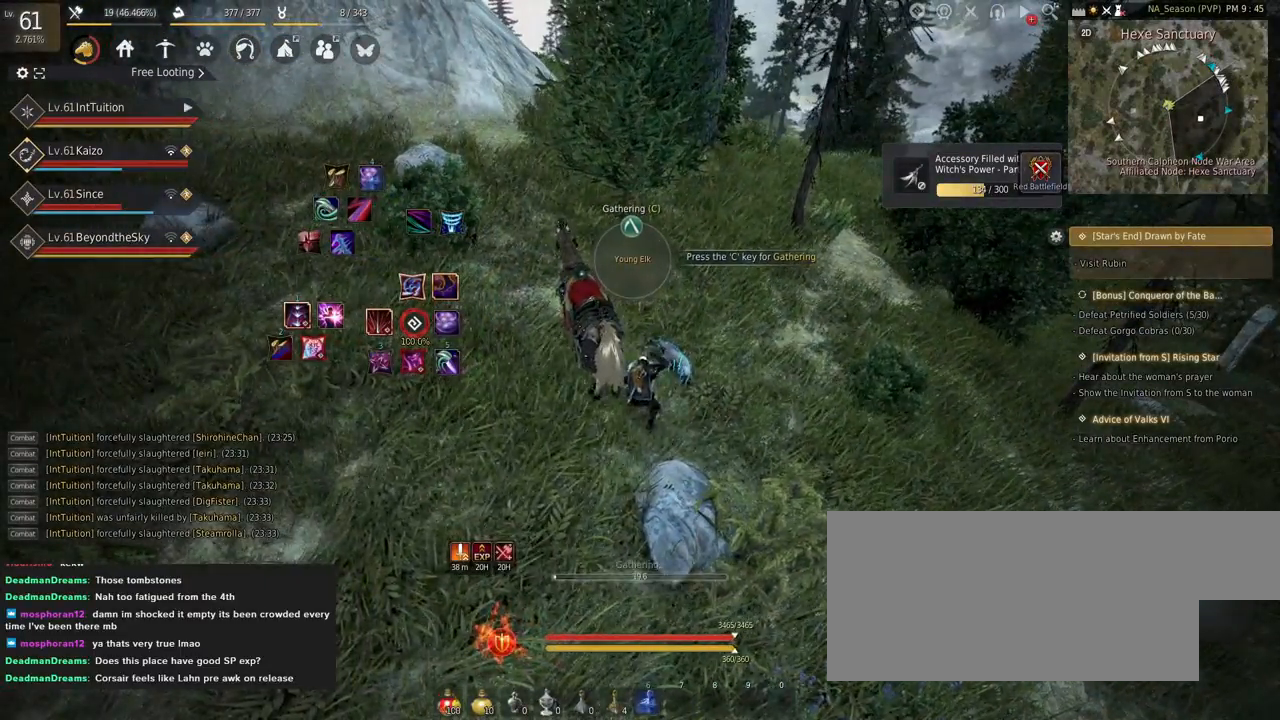
{"keys": ["a"], "mouse": [], "events": [[234, "a", "down"]]}
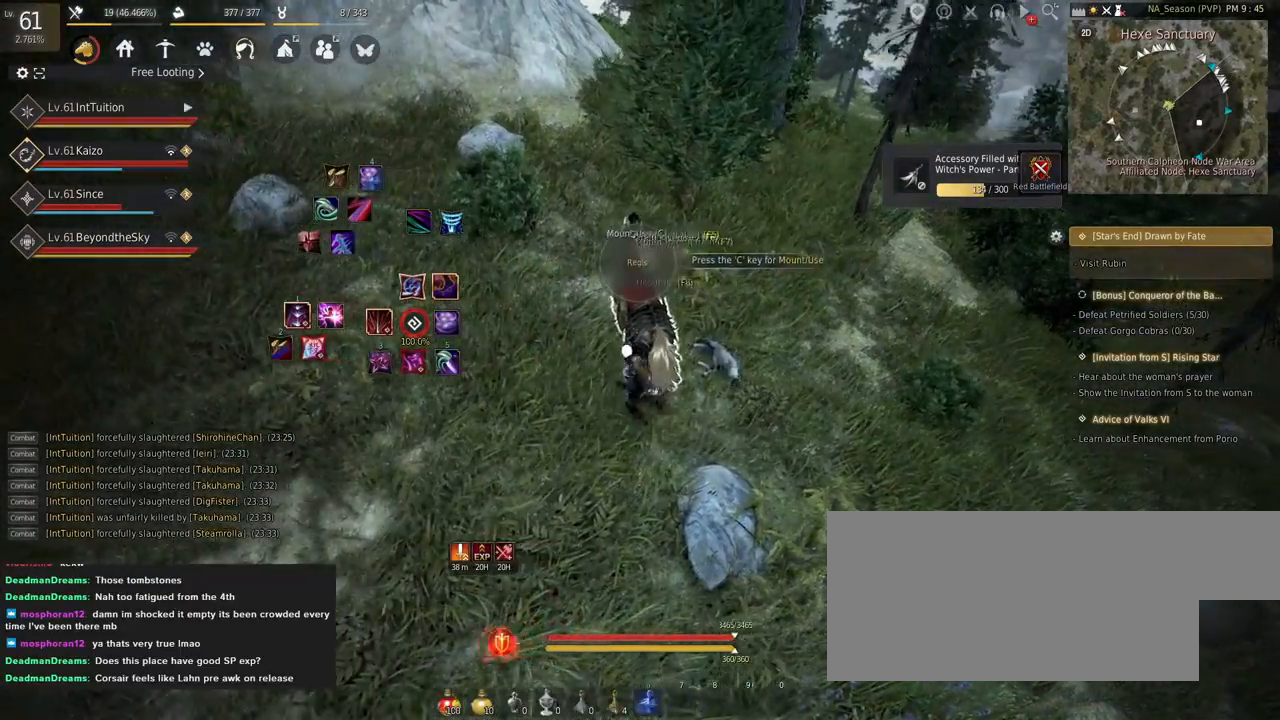
{"keys": [], "mouse": [], "events": [[134, "a", "up"]]}
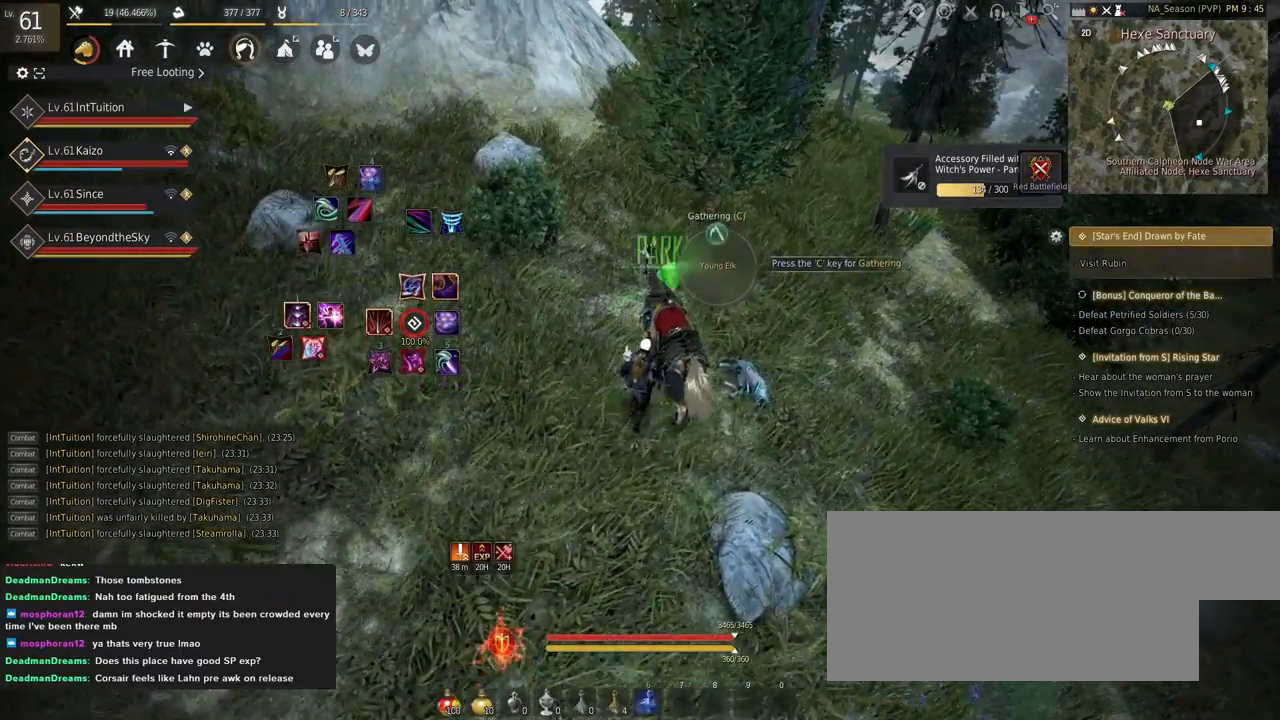
{"keys": [], "mouse": [], "events": []}